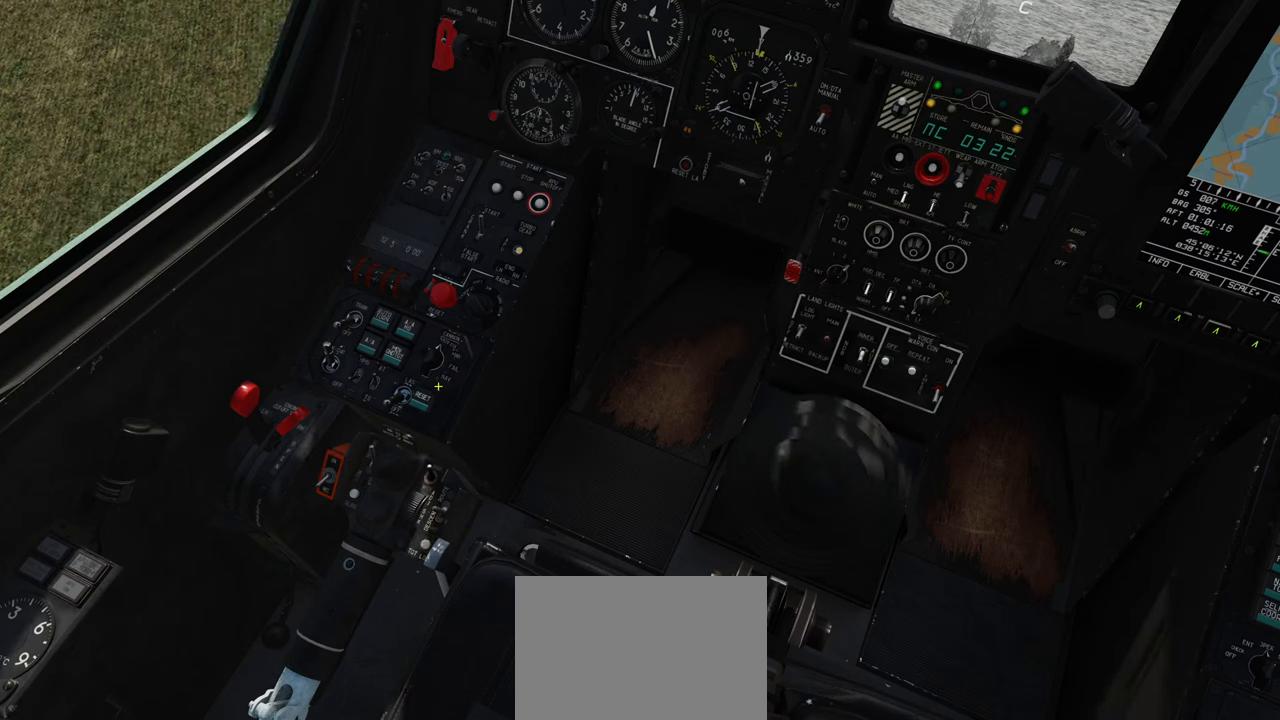
Gameplay with a controller (Xbox layout); each line is a JSON object with the inputs held at the frame after it. "events" lists button and stick changes between this image and that frame as [ms after this image, input, new state], when the widget could be followed in between.
{"buttons": [], "left_stick": "center", "right_stick": "up-left", "events": [[17, "right_stick", "up-left"]]}
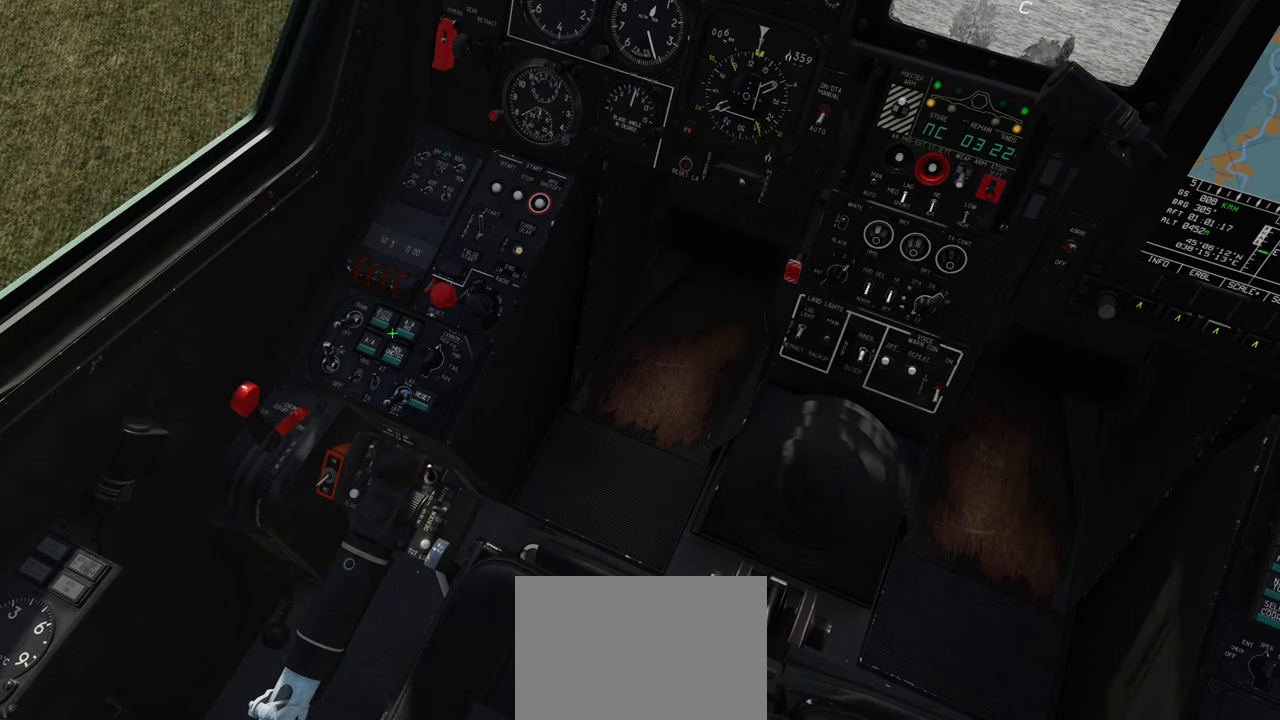
{"buttons": [], "left_stick": "center", "right_stick": "center", "events": [[217, "right_stick", "center"], [250, "R1", "down"], [383, "R1", "up"]]}
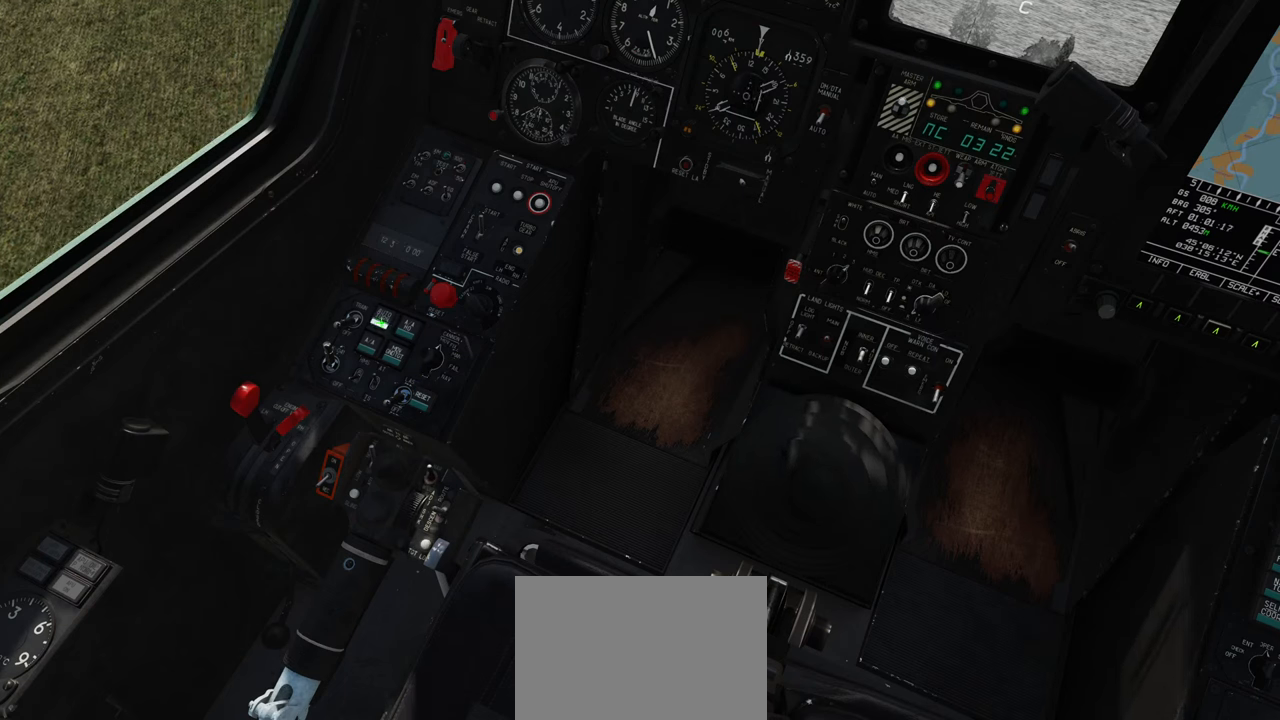
{"buttons": [], "left_stick": "center", "right_stick": "center", "events": [[17, "right_stick", "down"], [283, "right_stick", "center"]]}
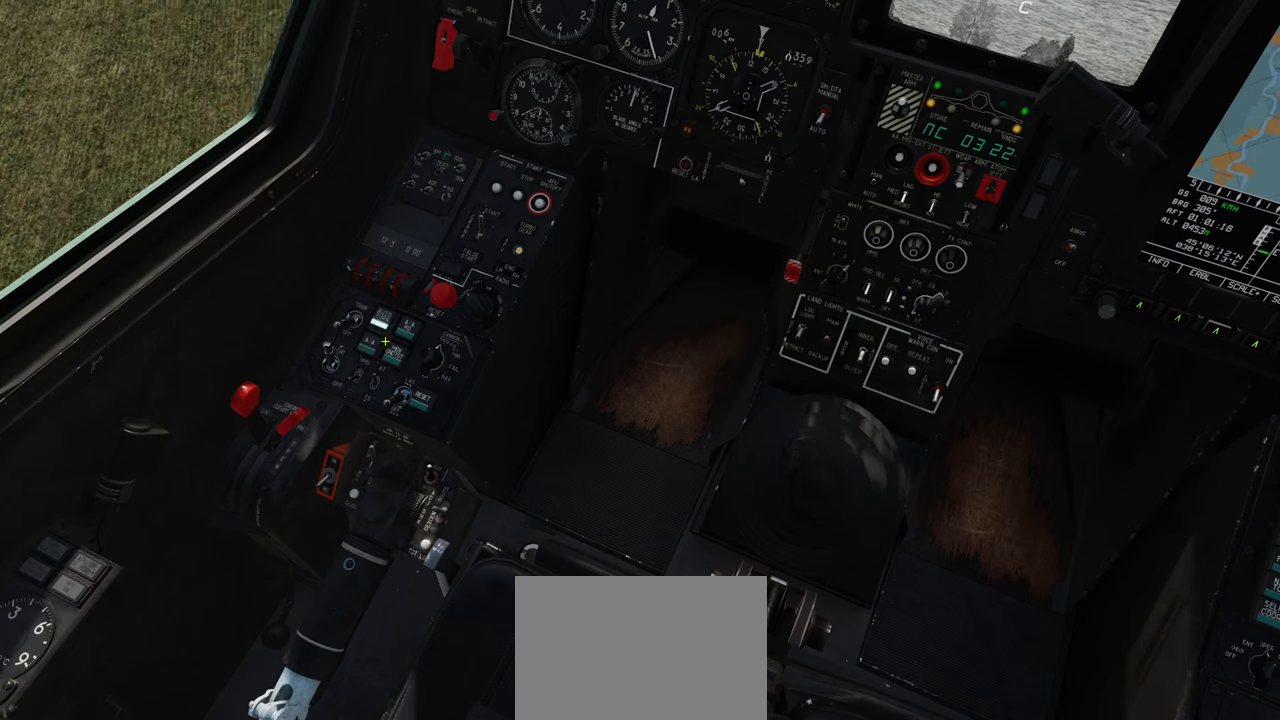
{"buttons": [], "left_stick": "center", "right_stick": "right", "events": [[217, "R1", "down"], [317, "R1", "up"], [467, "right_stick", "right"]]}
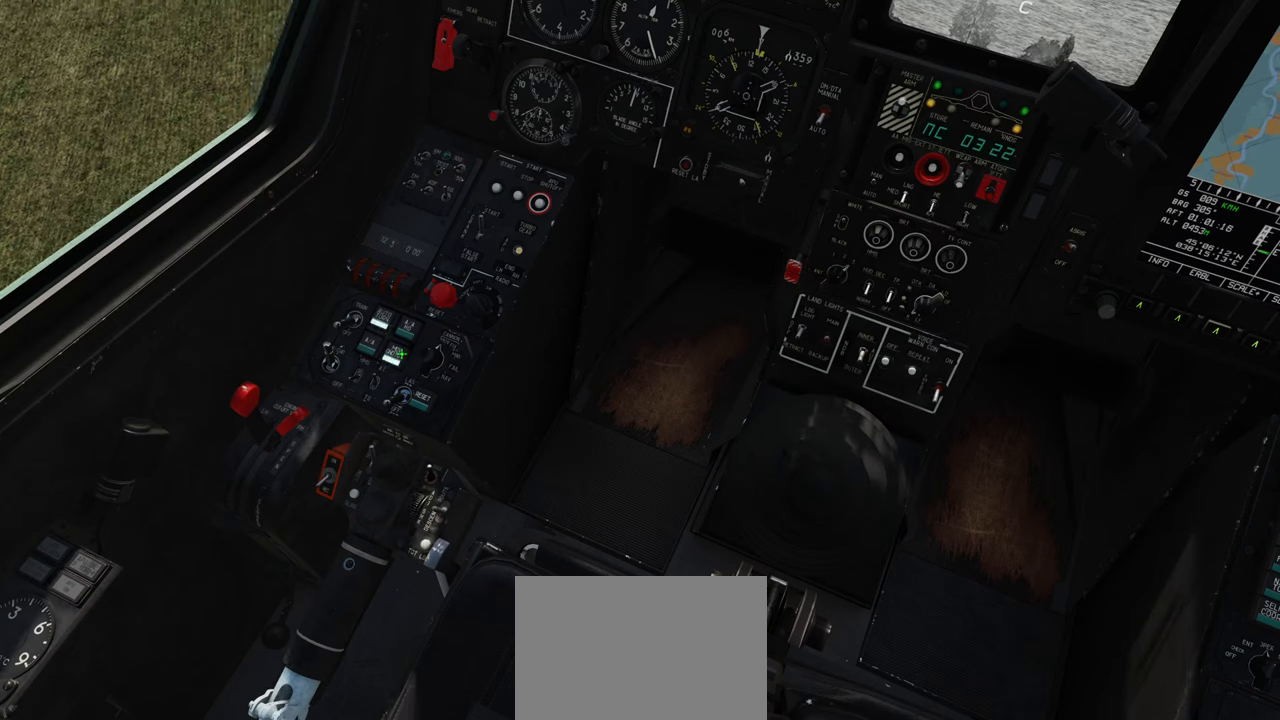
{"buttons": [], "left_stick": "center", "right_stick": "center", "events": [[150, "right_stick", "down-right"], [267, "right_stick", "center"]]}
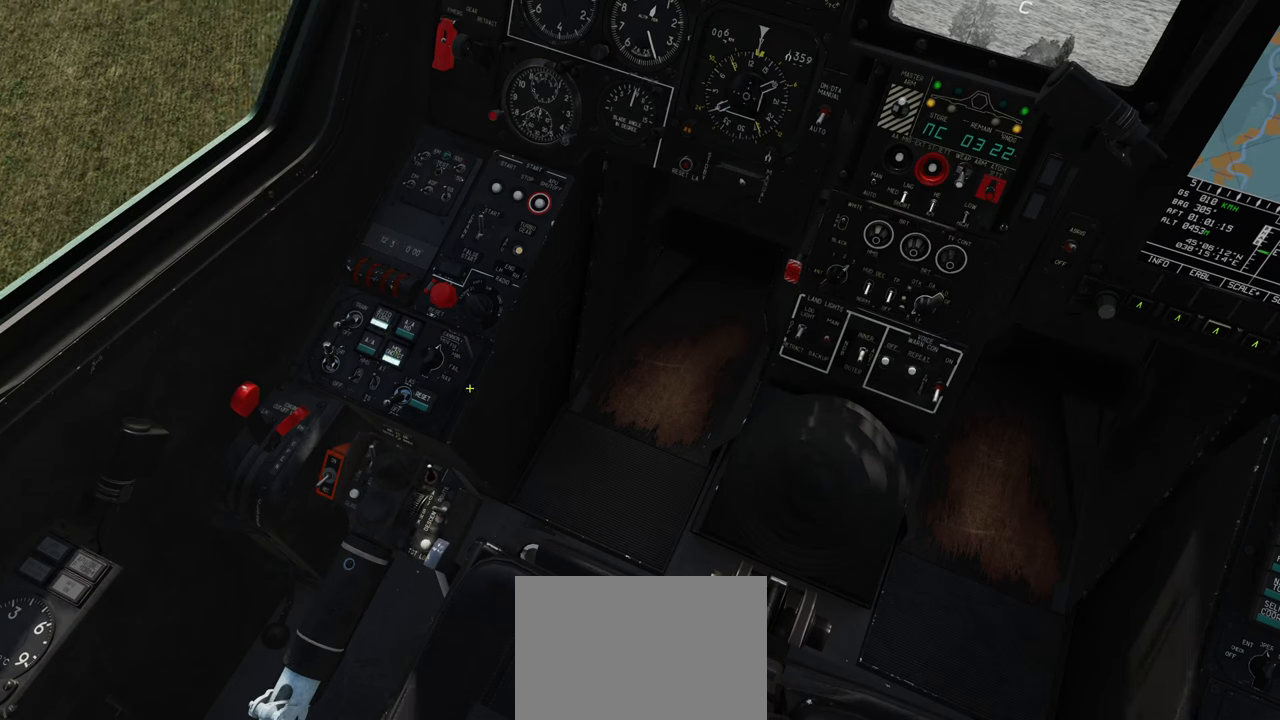
{"buttons": [], "left_stick": "center", "right_stick": "left", "events": [[100, "right_stick", "down"], [250, "right_stick", "center"], [367, "right_stick", "left"]]}
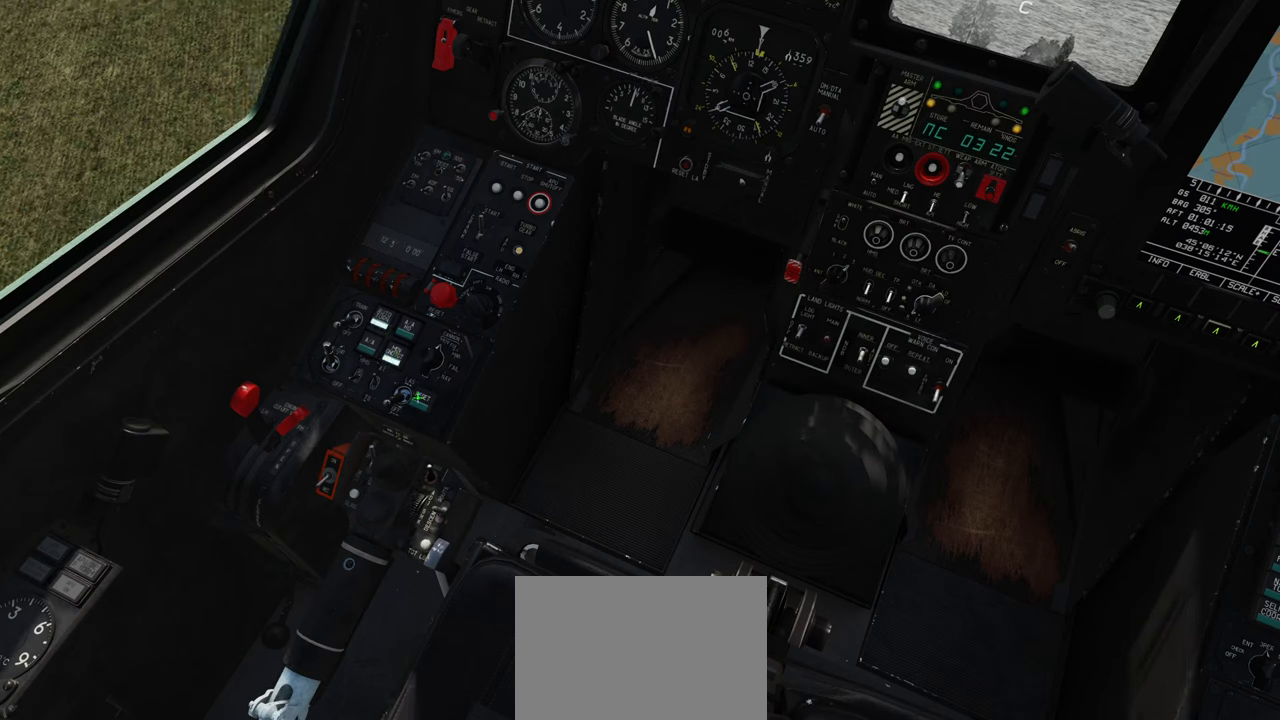
{"buttons": [], "left_stick": "center", "right_stick": "center", "events": [[83, "right_stick", "center"], [233, "right_stick", "left"], [283, "right_stick", "up-left"], [467, "right_stick", "center"]]}
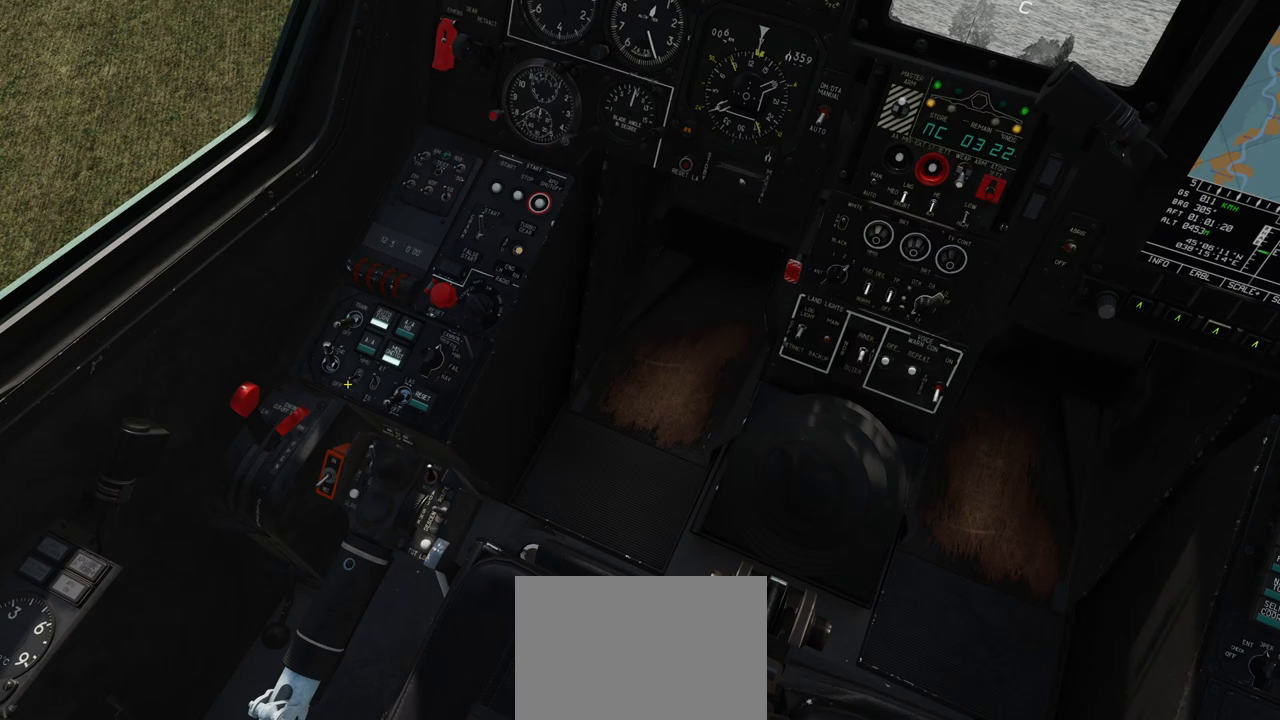
{"buttons": [], "left_stick": "center", "right_stick": "center", "events": [[83, "right_stick", "right"], [350, "right_stick", "center"]]}
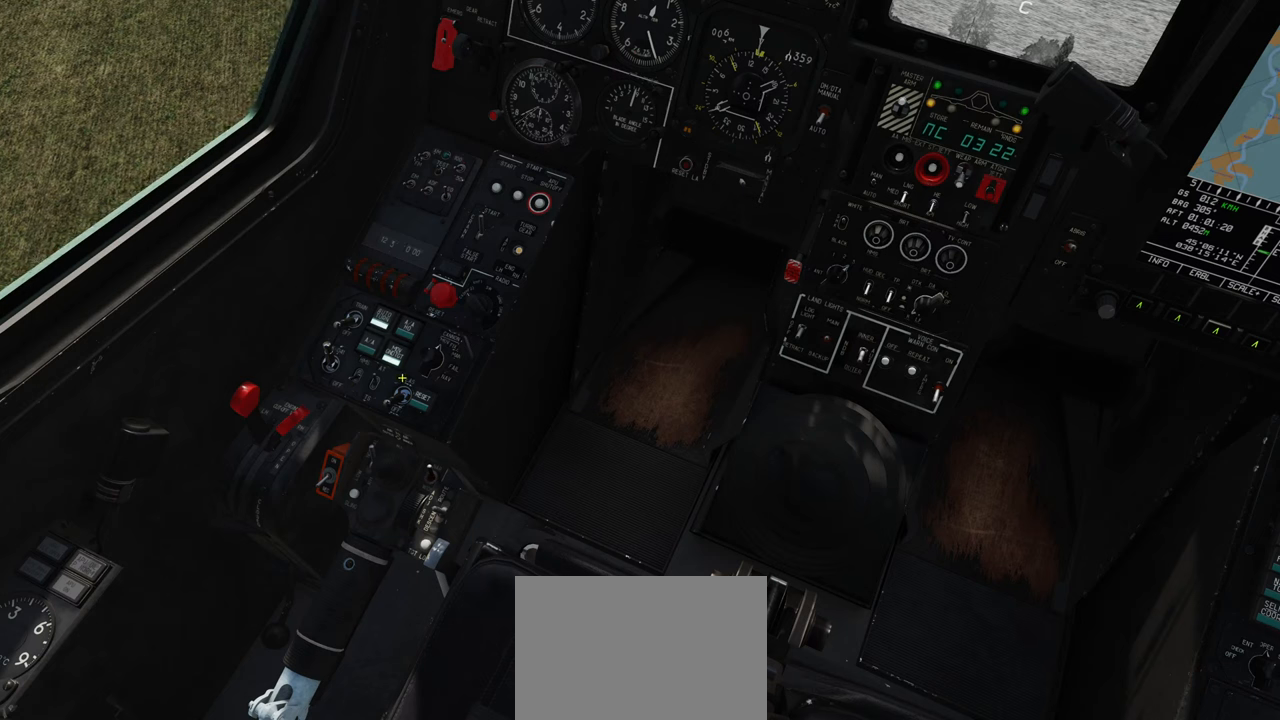
{"buttons": [], "left_stick": "center", "right_stick": "center", "events": []}
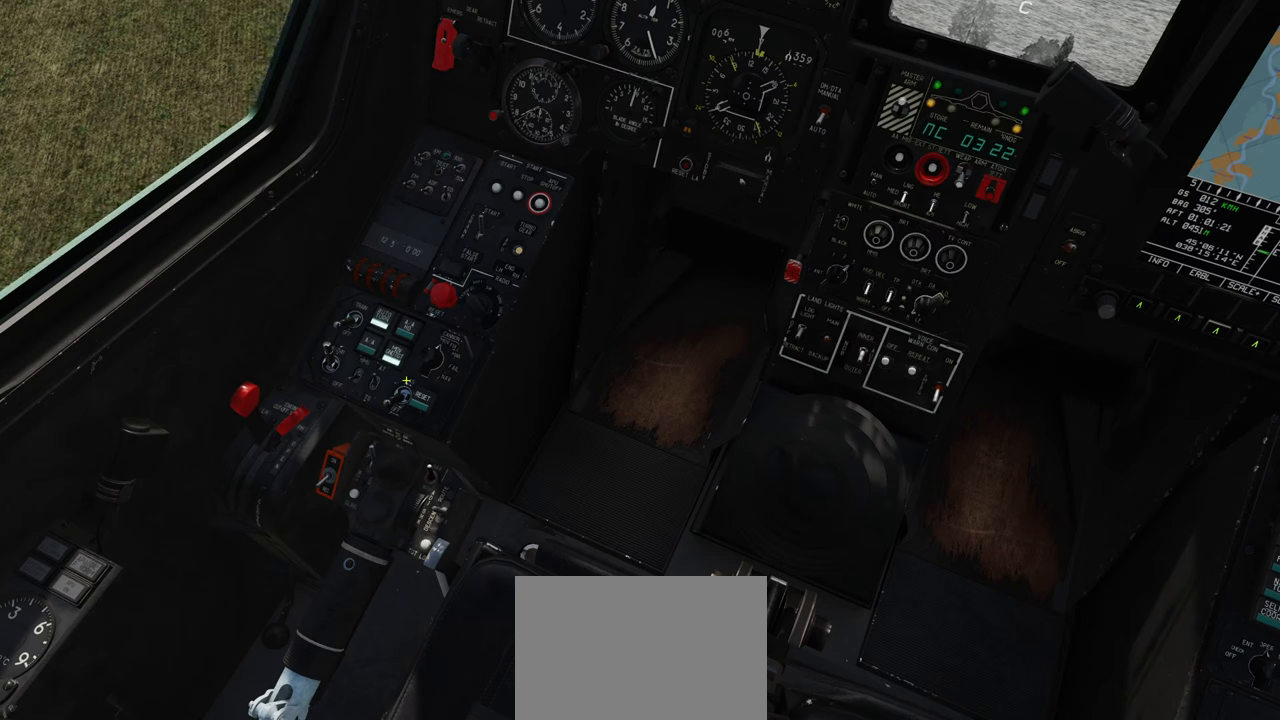
{"buttons": [], "left_stick": "center", "right_stick": "center", "events": []}
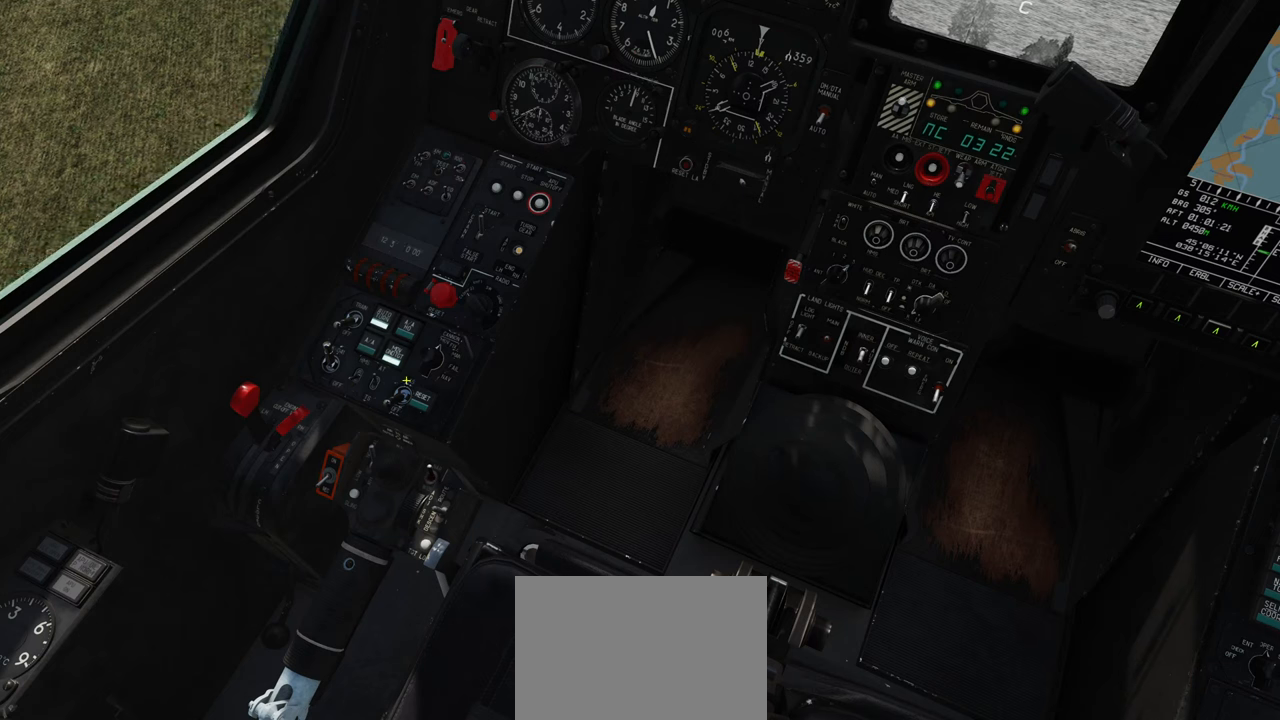
{"buttons": [], "left_stick": "center", "right_stick": "center", "events": []}
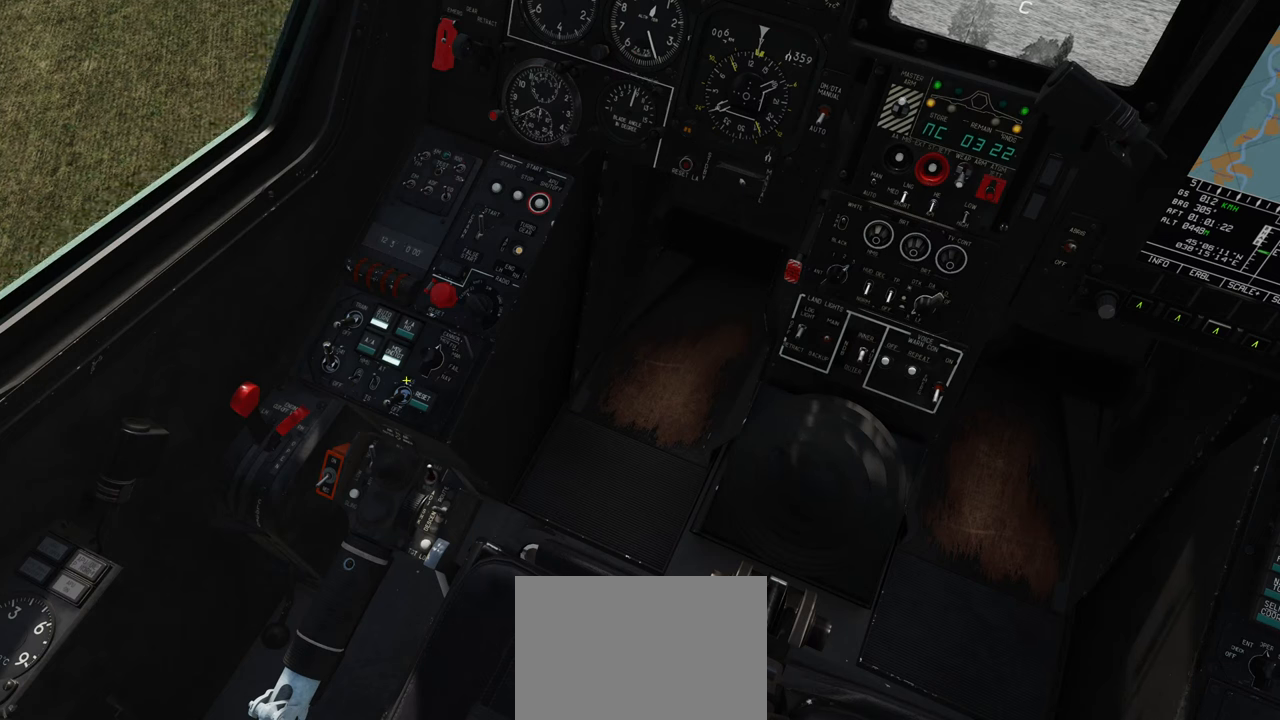
{"buttons": [], "left_stick": "center", "right_stick": "center", "events": [[150, "right_stick", "down-right"], [433, "right_stick", "center"]]}
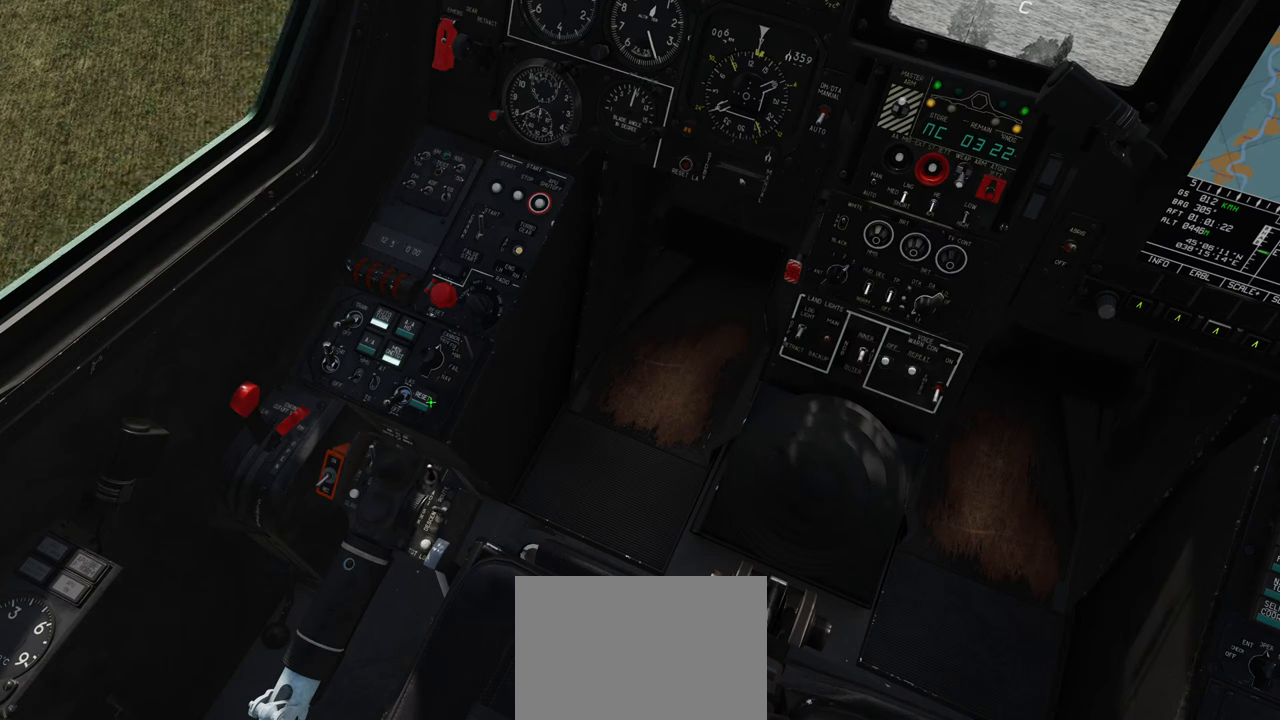
{"buttons": [], "left_stick": "center", "right_stick": "left", "events": [[383, "right_stick", "left"]]}
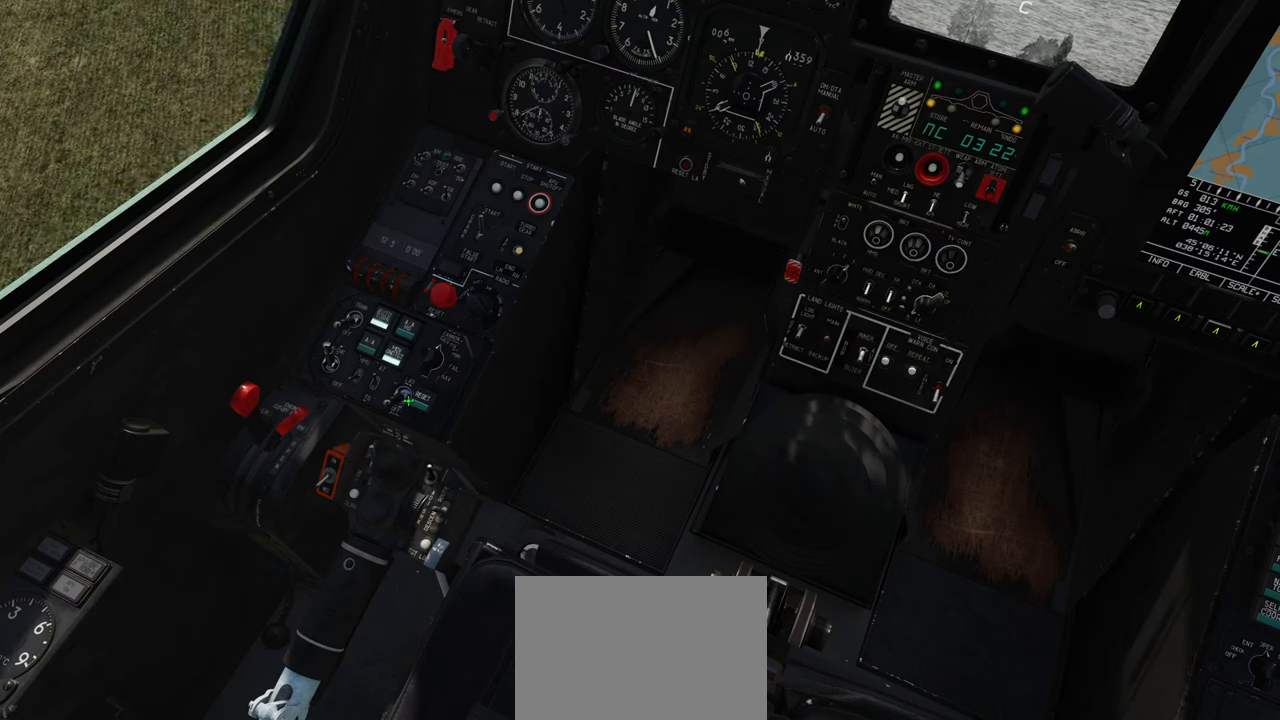
{"buttons": [], "left_stick": "center", "right_stick": "center", "events": [[167, "right_stick", "center"]]}
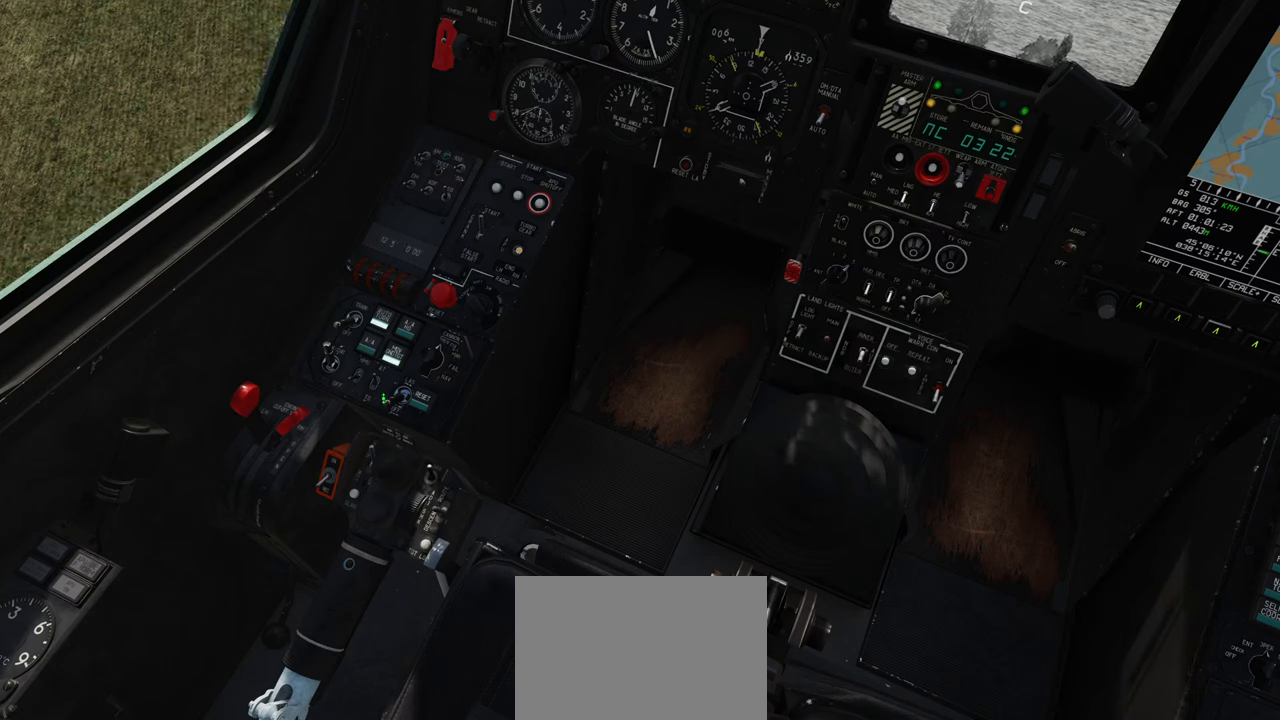
{"buttons": [], "left_stick": "center", "right_stick": "center", "events": []}
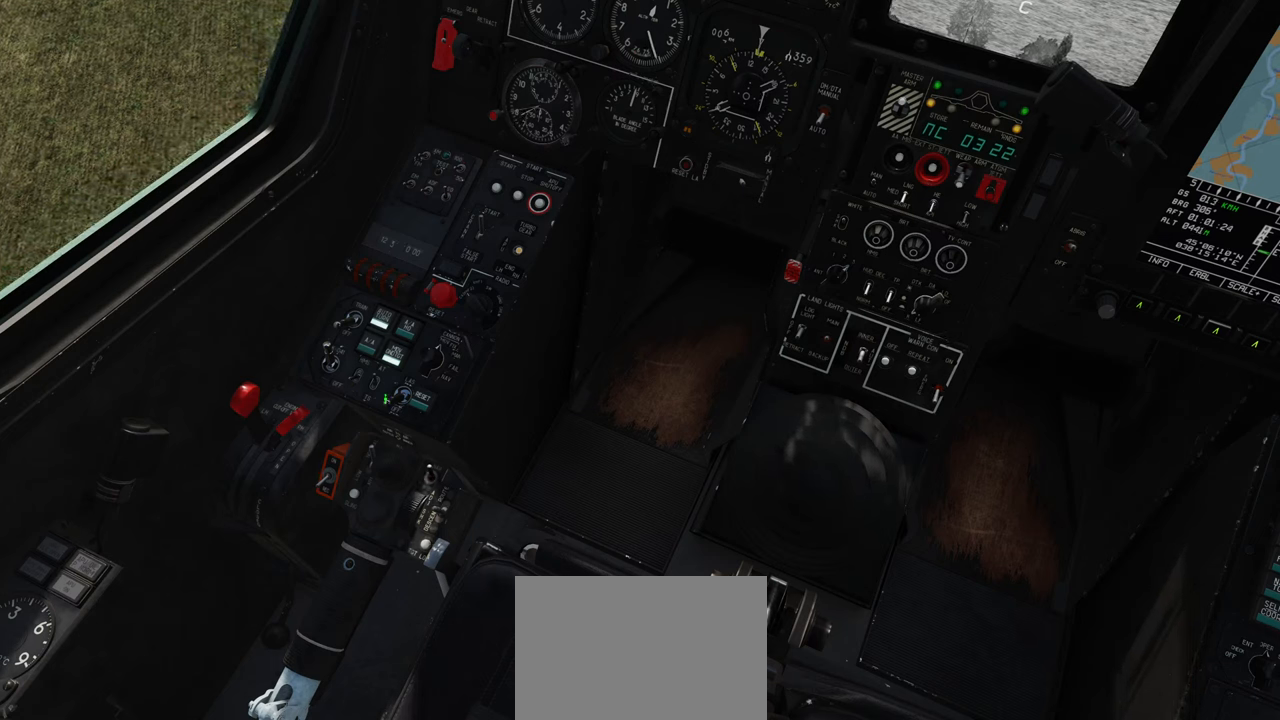
{"buttons": [], "left_stick": "center", "right_stick": "right", "events": [[350, "right_stick", "right"]]}
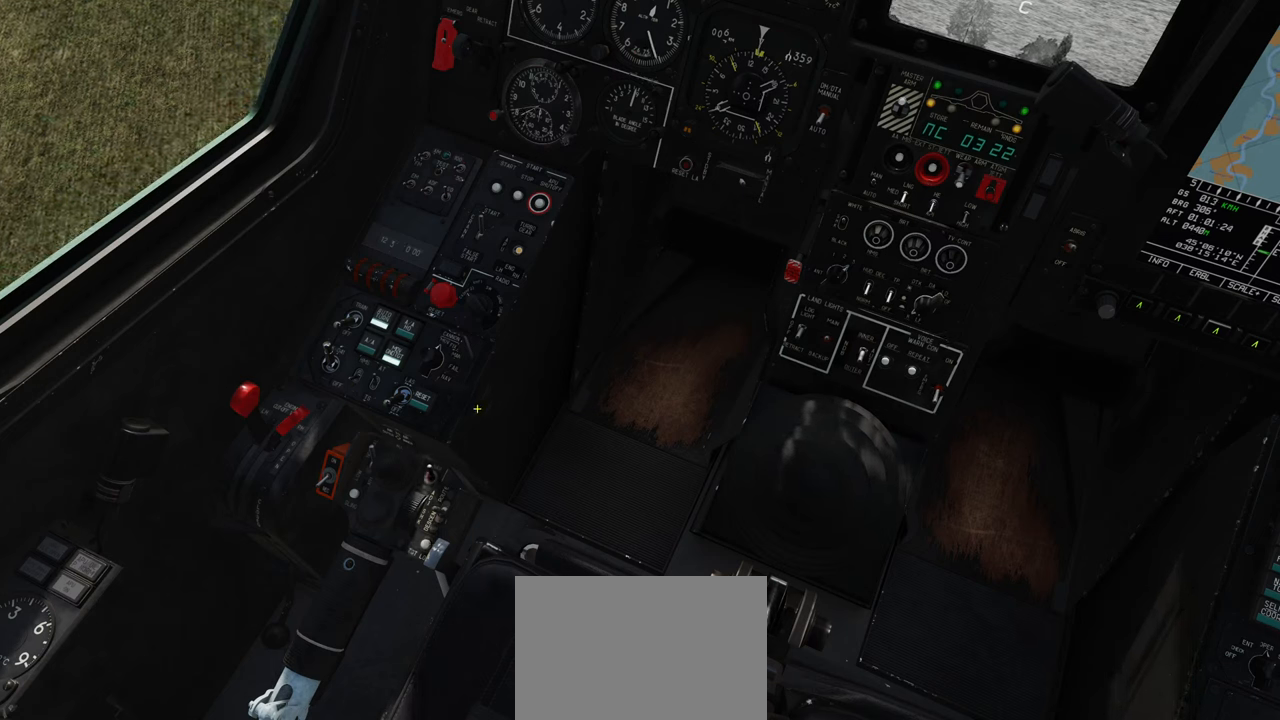
{"buttons": [], "left_stick": "center", "right_stick": "center", "events": [[300, "right_stick", "center"]]}
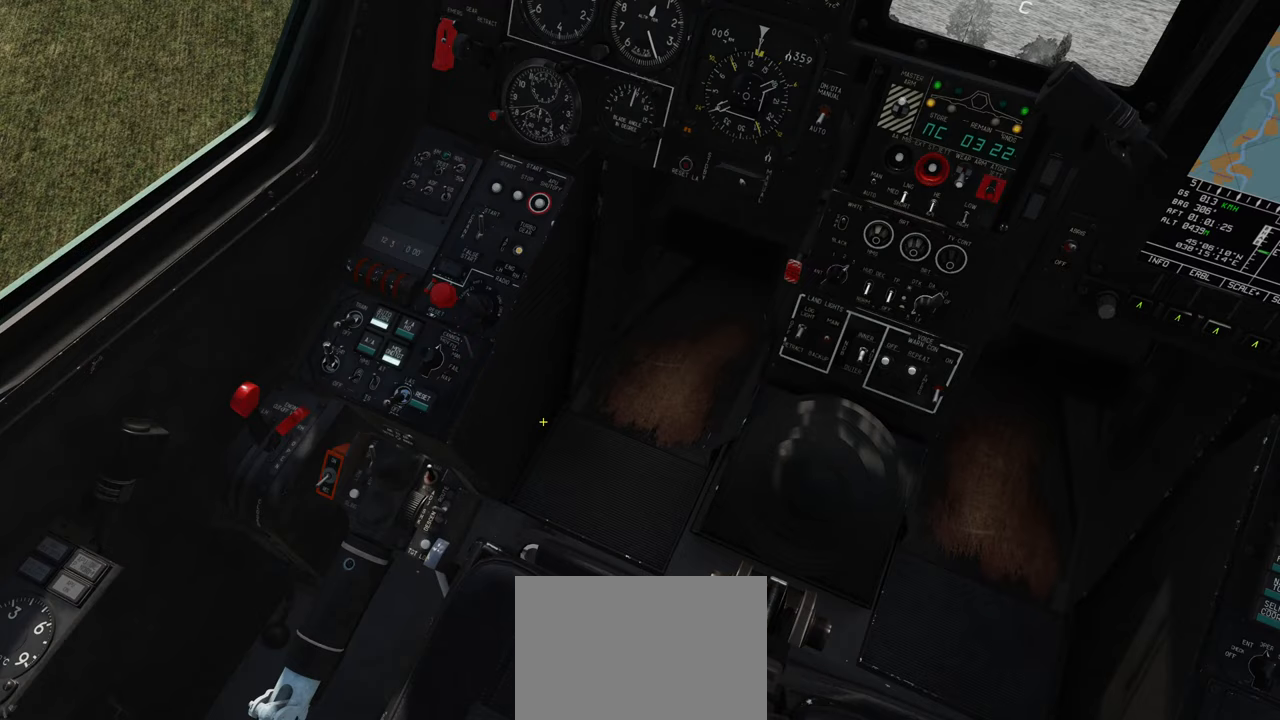
{"buttons": [], "left_stick": "center", "right_stick": "up", "events": [[50, "R1", "down"], [217, "R3", "down"], [267, "R3", "up"], [333, "R1", "up"], [433, "right_stick", "up"]]}
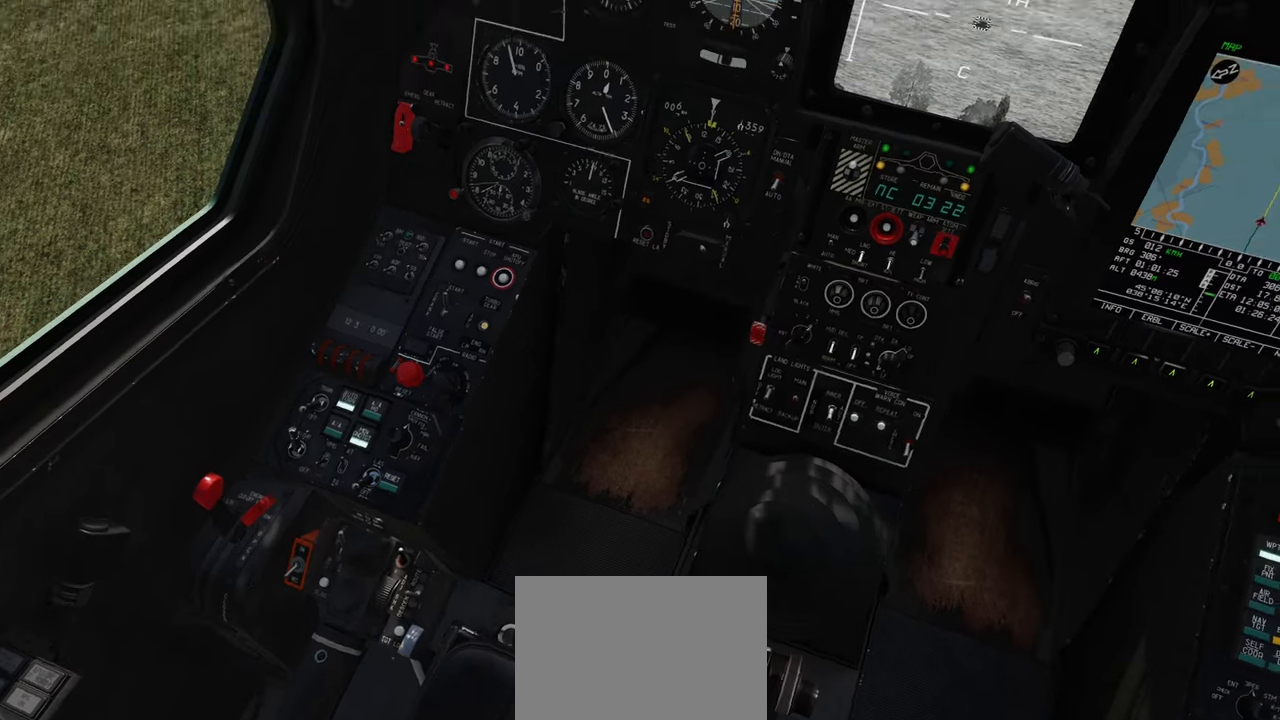
{"buttons": [], "left_stick": "center", "right_stick": "center", "events": [[350, "right_stick", "center"]]}
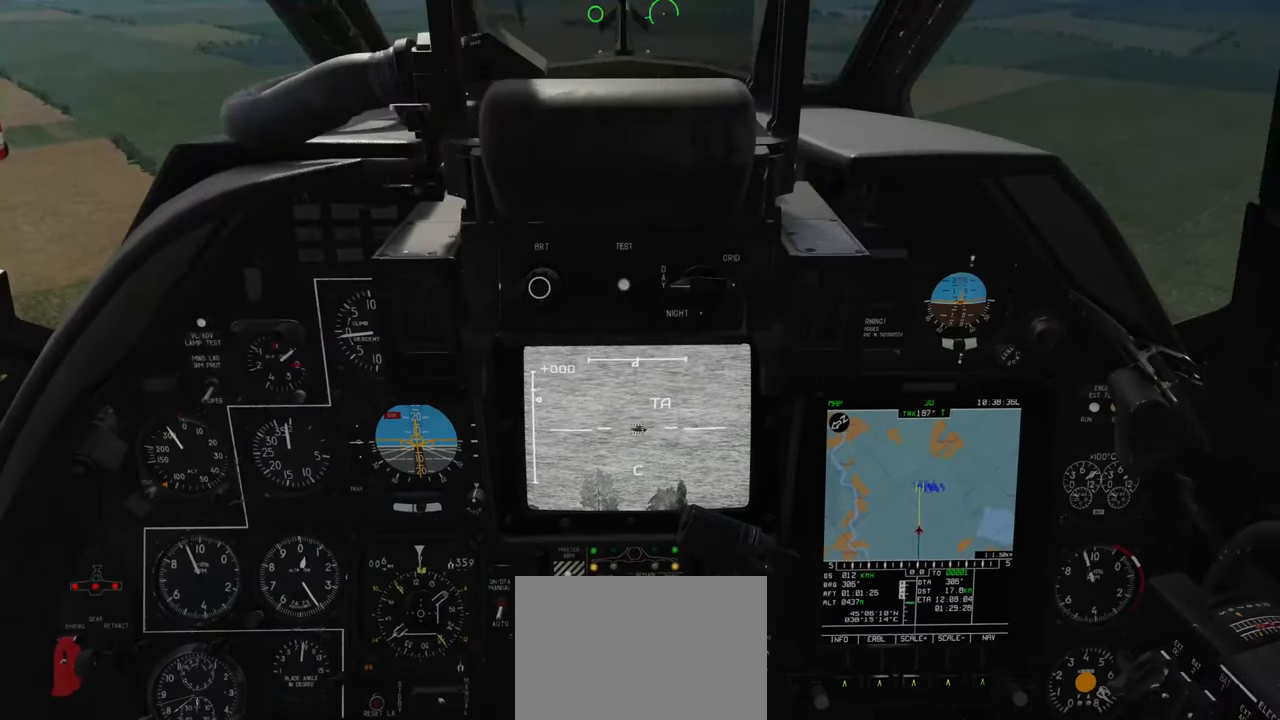
{"buttons": ["L1"], "left_stick": "center", "right_stick": "down", "events": [[67, "L1", "down"], [367, "right_stick", "down"]]}
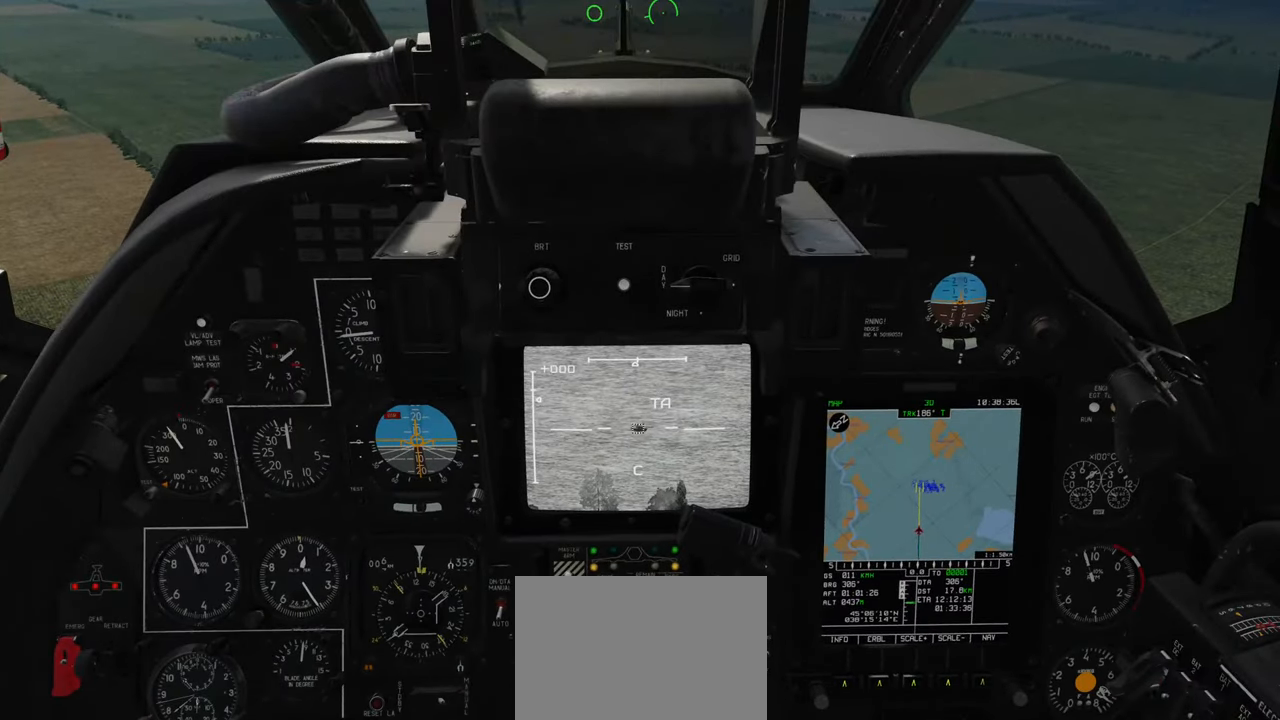
{"buttons": ["L1", "R3"], "left_stick": "center", "right_stick": "center", "events": [[17, "right_stick", "center"], [183, "R3", "down"]]}
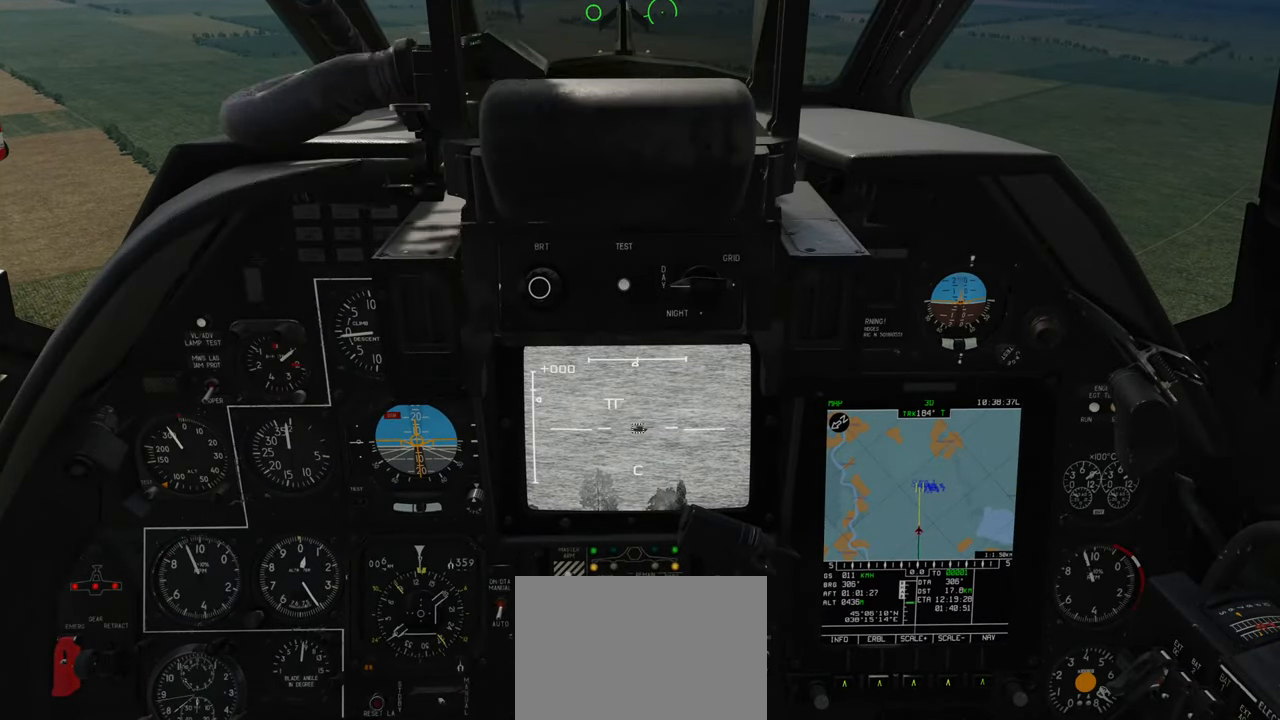
{"buttons": ["L1"], "left_stick": "center", "right_stick": "down-left", "events": [[17, "R3", "up"], [17, "right_stick", "down-left"]]}
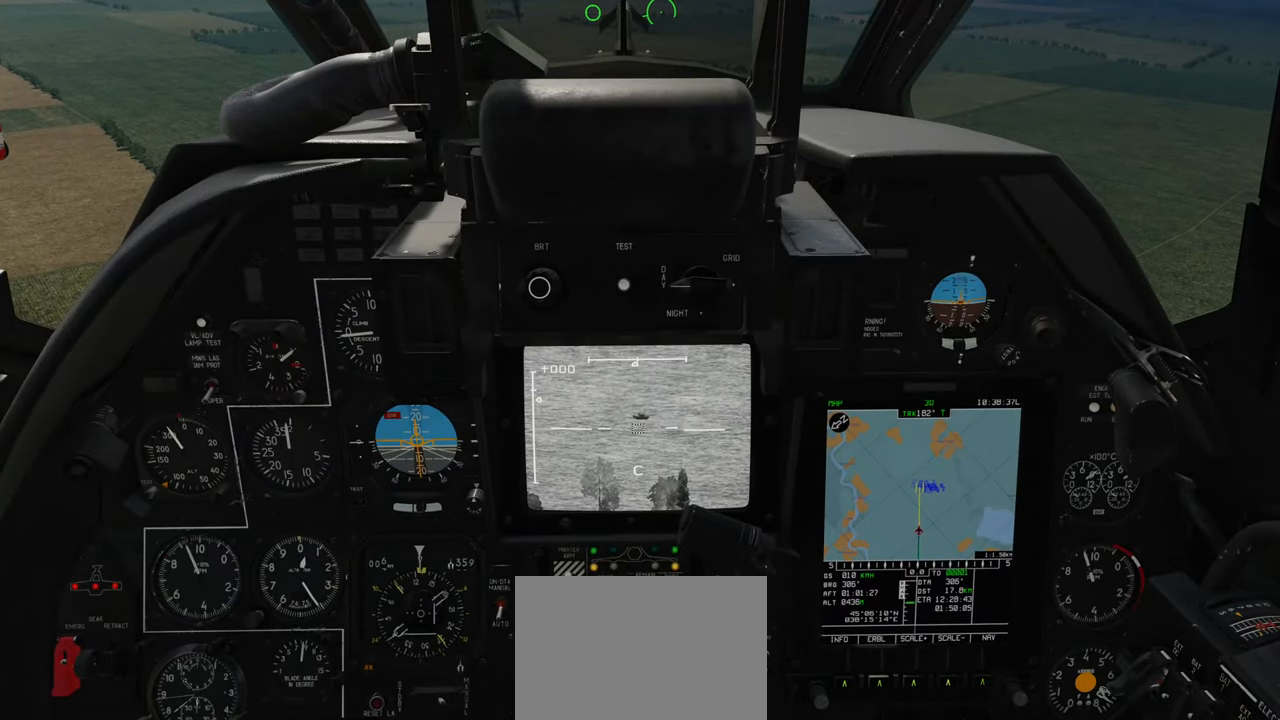
{"buttons": ["L1"], "left_stick": "center", "right_stick": "up", "events": [[17, "right_stick", "center"], [267, "right_stick", "up"]]}
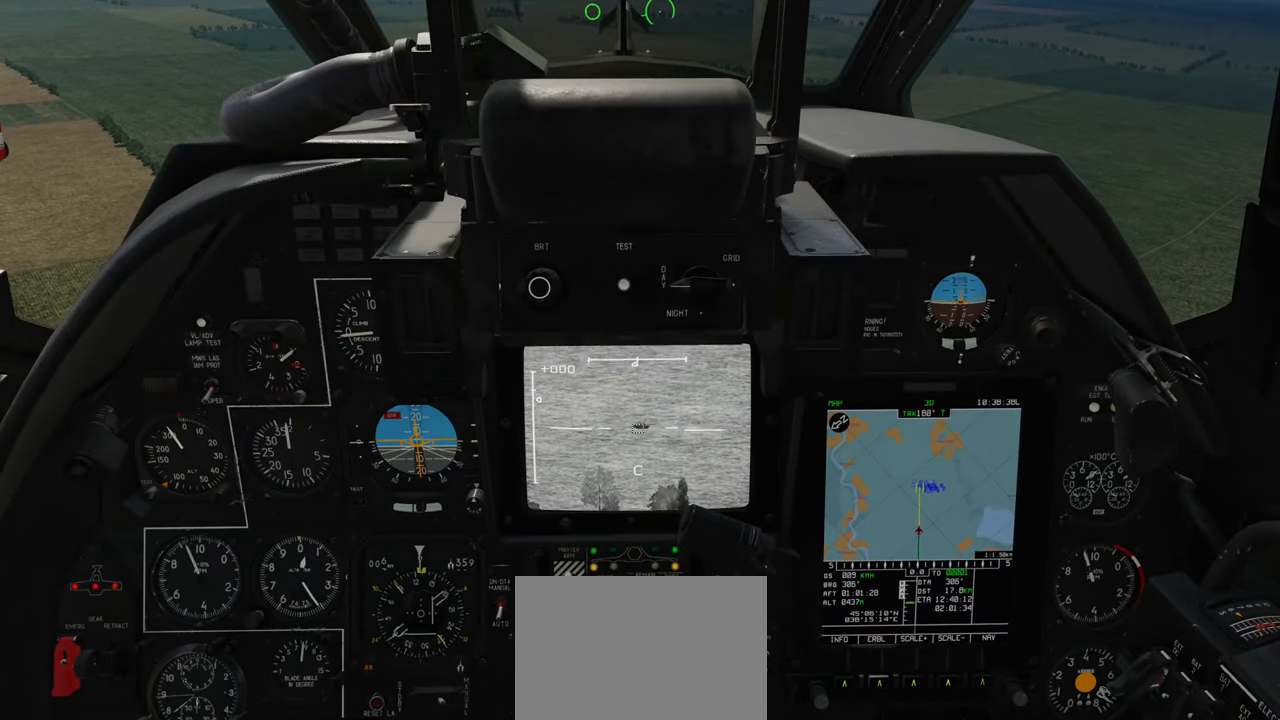
{"buttons": ["L1"], "left_stick": "center", "right_stick": "down-left", "events": [[100, "right_stick", "center"], [417, "right_stick", "down-left"]]}
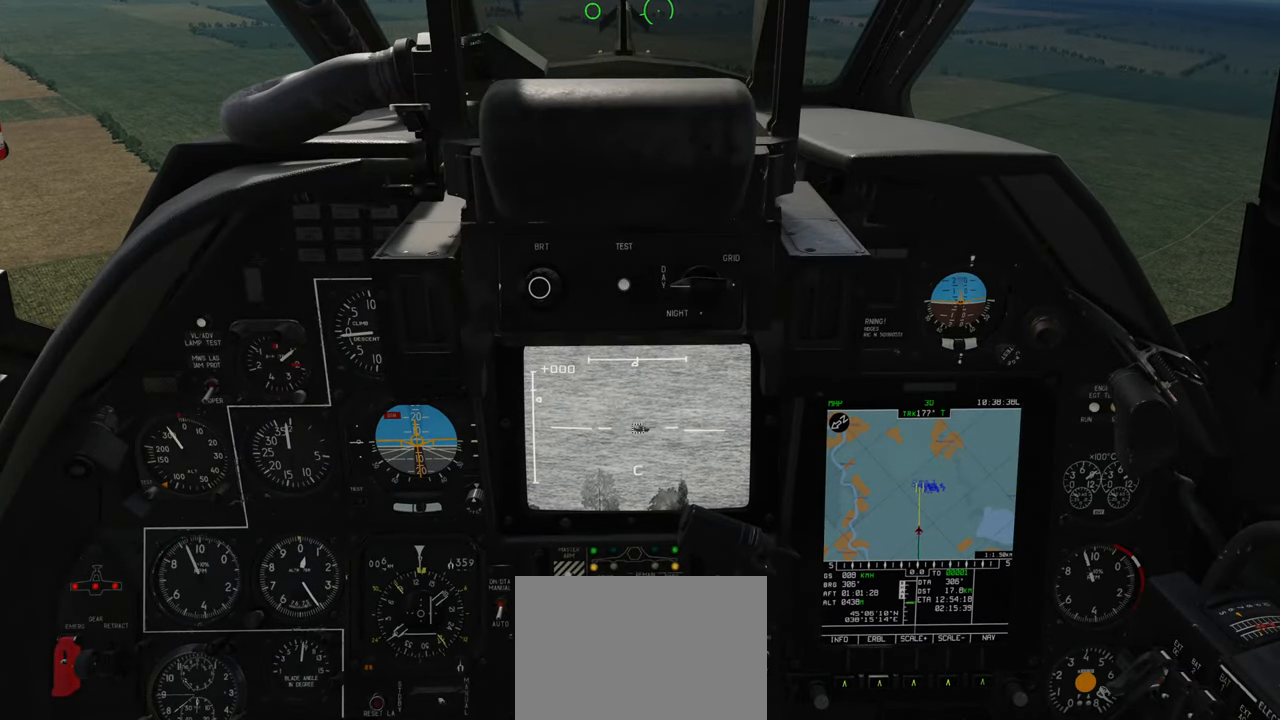
{"buttons": ["L1"], "left_stick": "center", "right_stick": "center", "events": [[17, "right_stick", "center"]]}
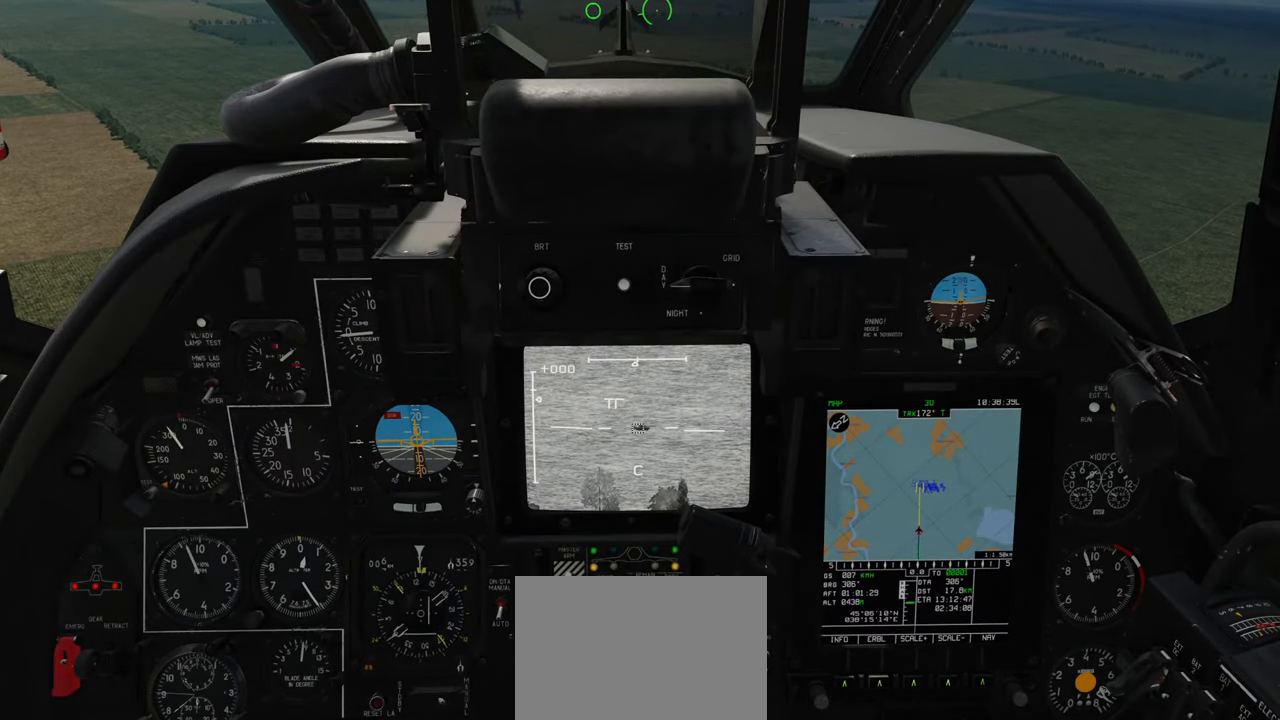
{"buttons": ["L1"], "left_stick": "center", "right_stick": "center", "events": []}
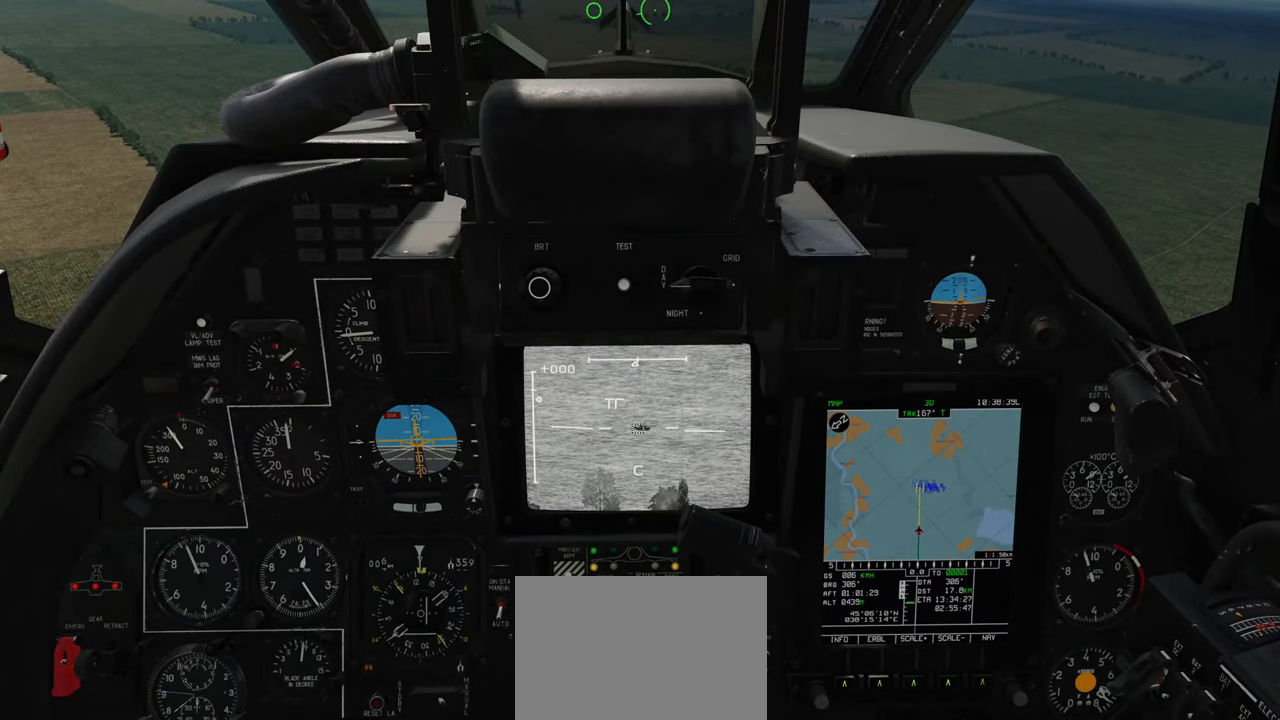
{"buttons": [], "left_stick": "center", "right_stick": "center", "events": [[333, "L1", "up"]]}
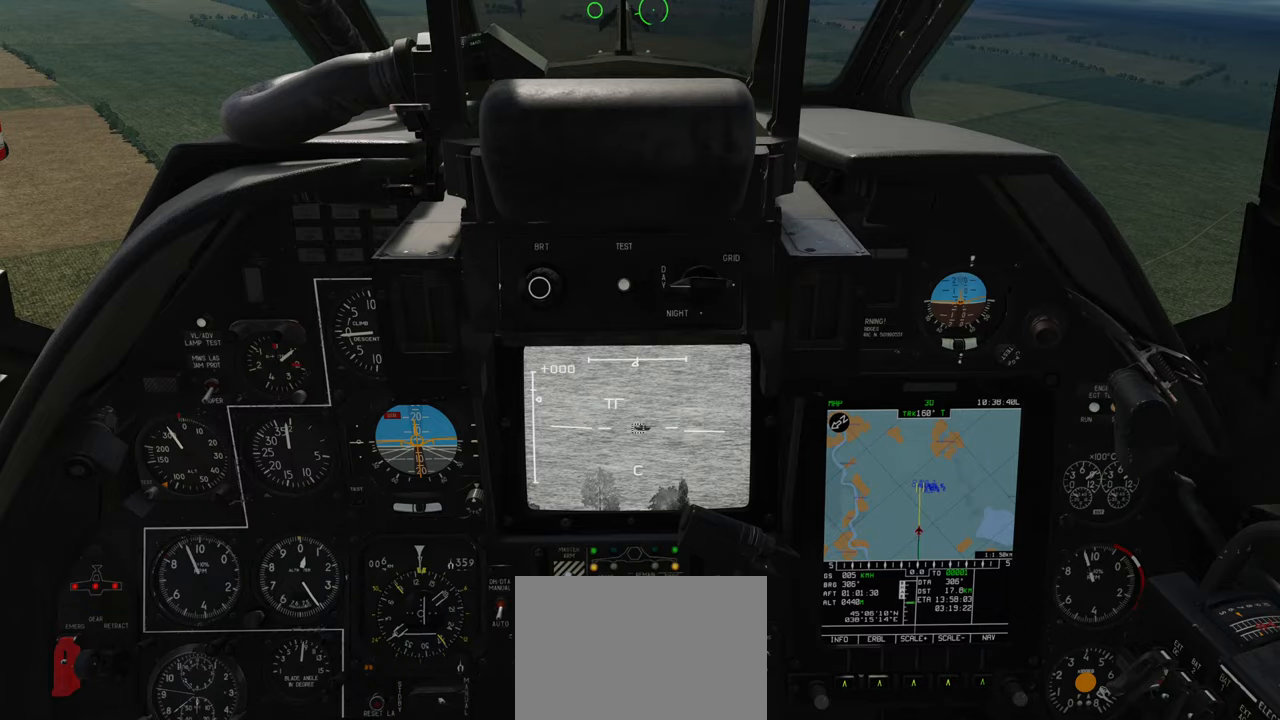
{"buttons": [], "left_stick": "center", "right_stick": "down-left", "events": [[83, "right_stick", "down"], [317, "right_stick", "down-left"]]}